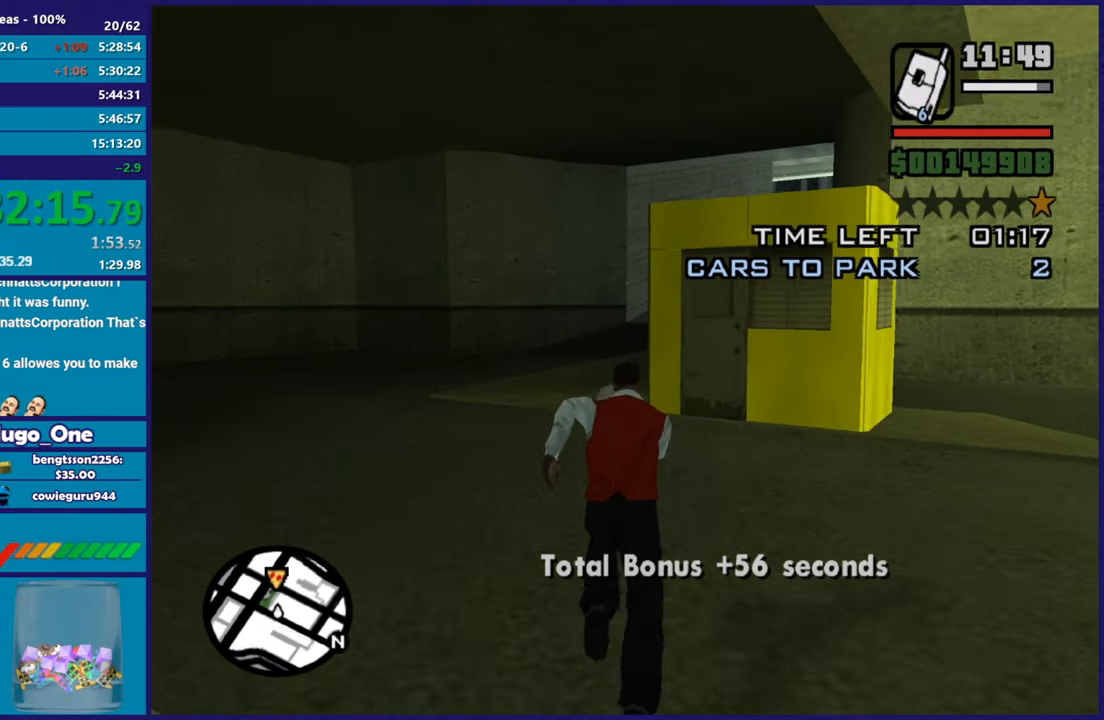
Gameplay with a controller (Xbox layout); each line is a JSON object with the inputs held at the frame after it. "events" lists button and stick changes between this image and that frame as [ms after this image, input, new state], when the widget could be followed in between.
{"buttons": ["A"], "left_stick": "up", "right_stick": "center", "events": [[100, "A", "up"], [184, "A", "down"], [300, "A", "up"], [367, "A", "down"]]}
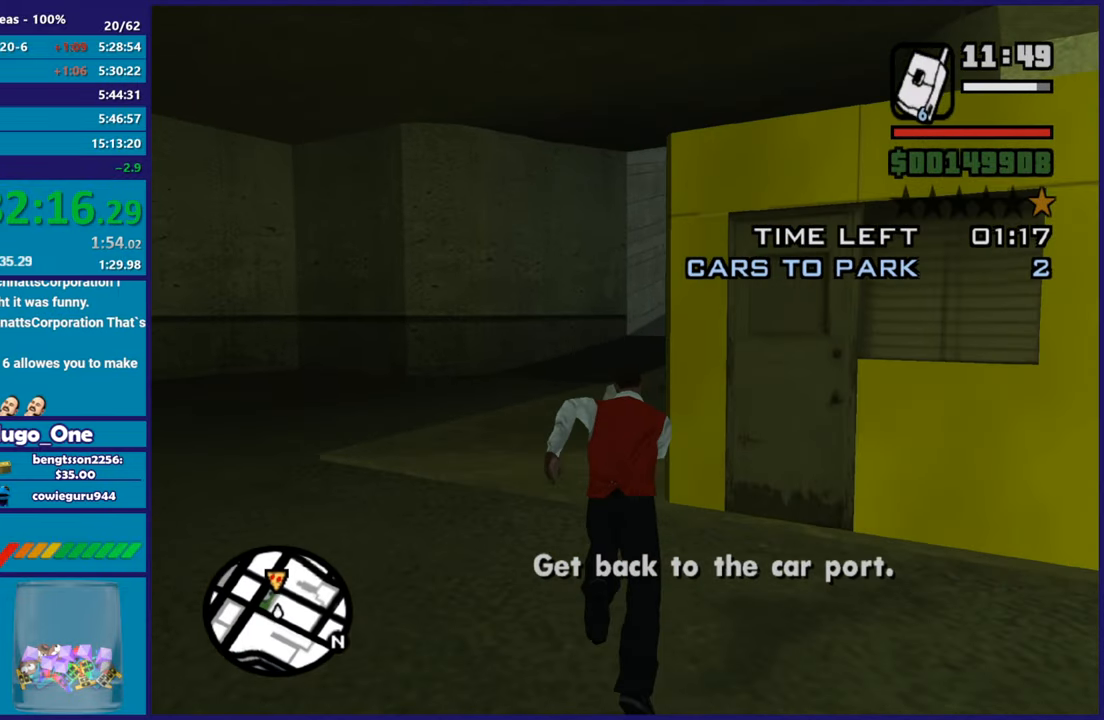
{"buttons": ["A"], "left_stick": "up", "right_stick": "center", "events": [[16, "A", "up"], [83, "A", "down"], [200, "A", "up"], [283, "A", "down"], [400, "A", "up"], [483, "A", "down"]]}
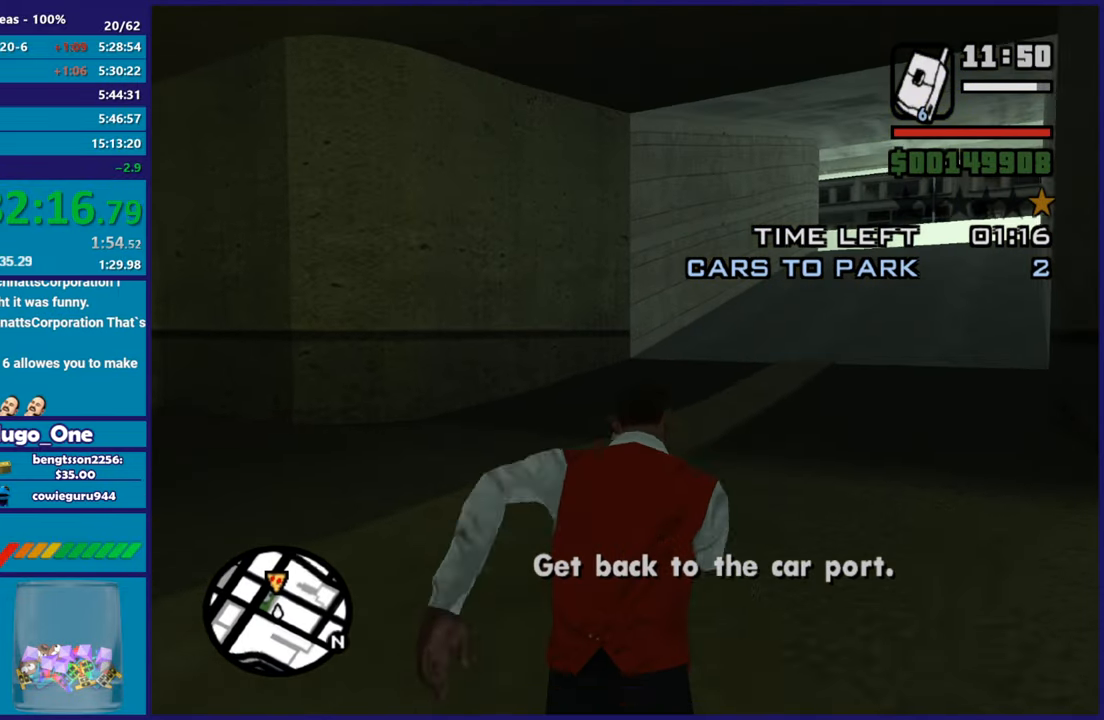
{"buttons": [], "left_stick": "up", "right_stick": "center", "events": [[117, "A", "up"], [200, "A", "down"], [300, "A", "up"], [367, "A", "down"], [501, "A", "up"]]}
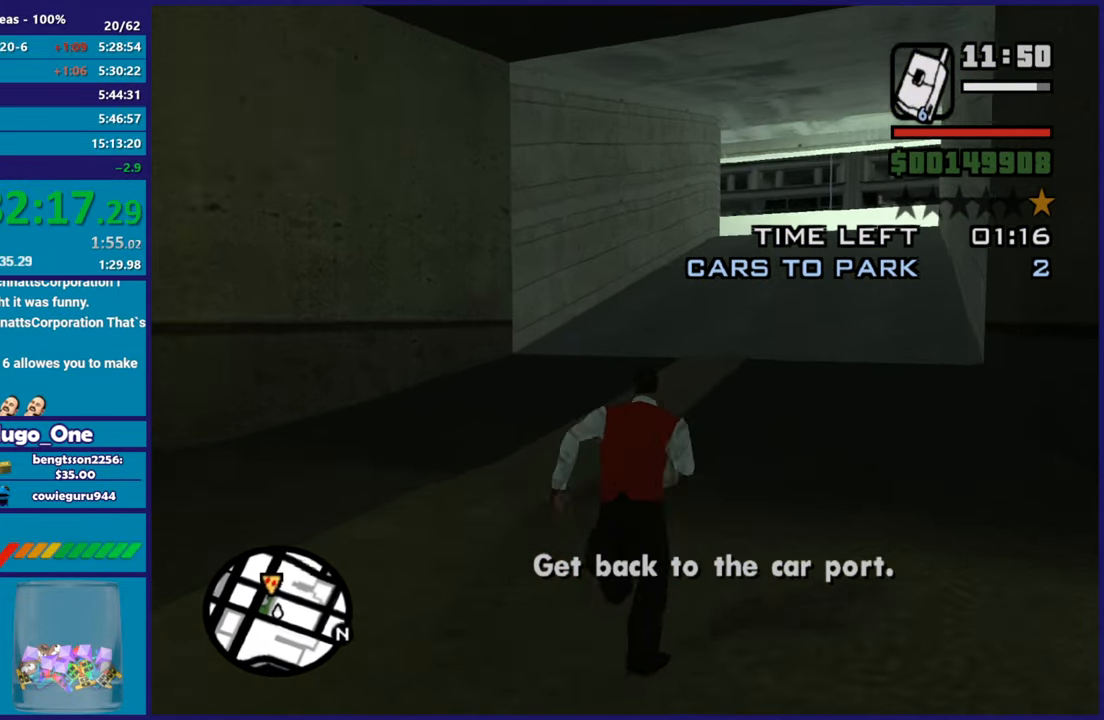
{"buttons": [], "left_stick": "up", "right_stick": "center", "events": [[133, "A", "down"], [266, "A", "up"], [350, "A", "down"], [450, "A", "up"]]}
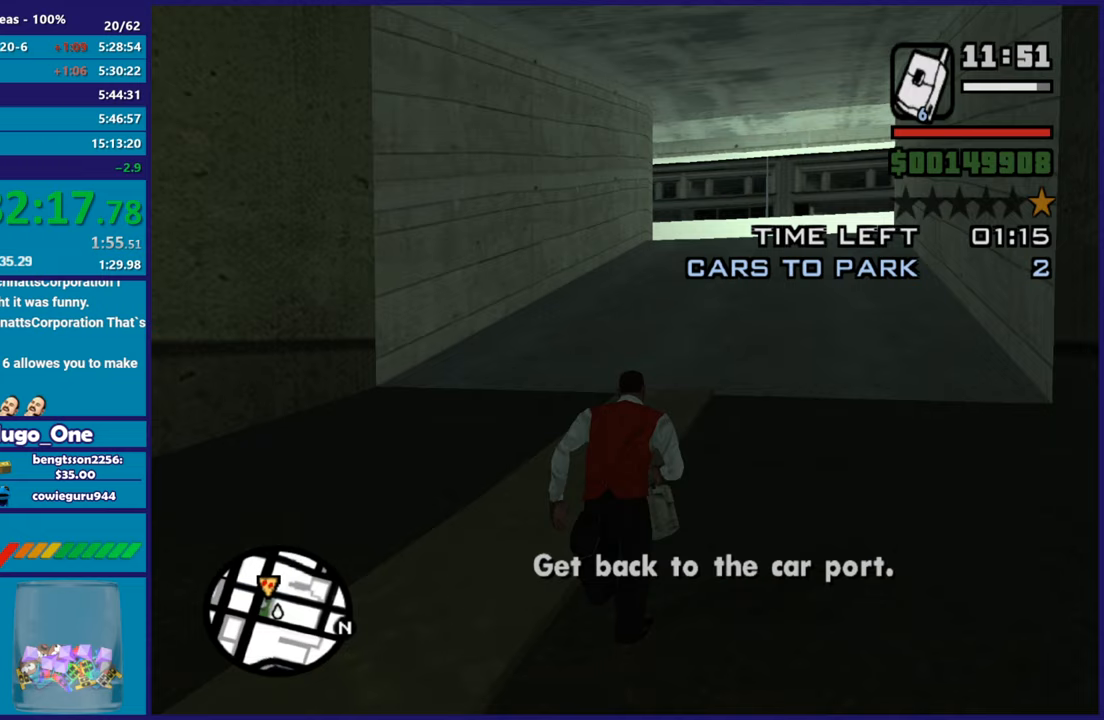
{"buttons": ["A"], "left_stick": "up", "right_stick": "center", "events": [[17, "A", "down"], [167, "A", "up"], [234, "A", "down"], [350, "A", "up"], [450, "A", "down"]]}
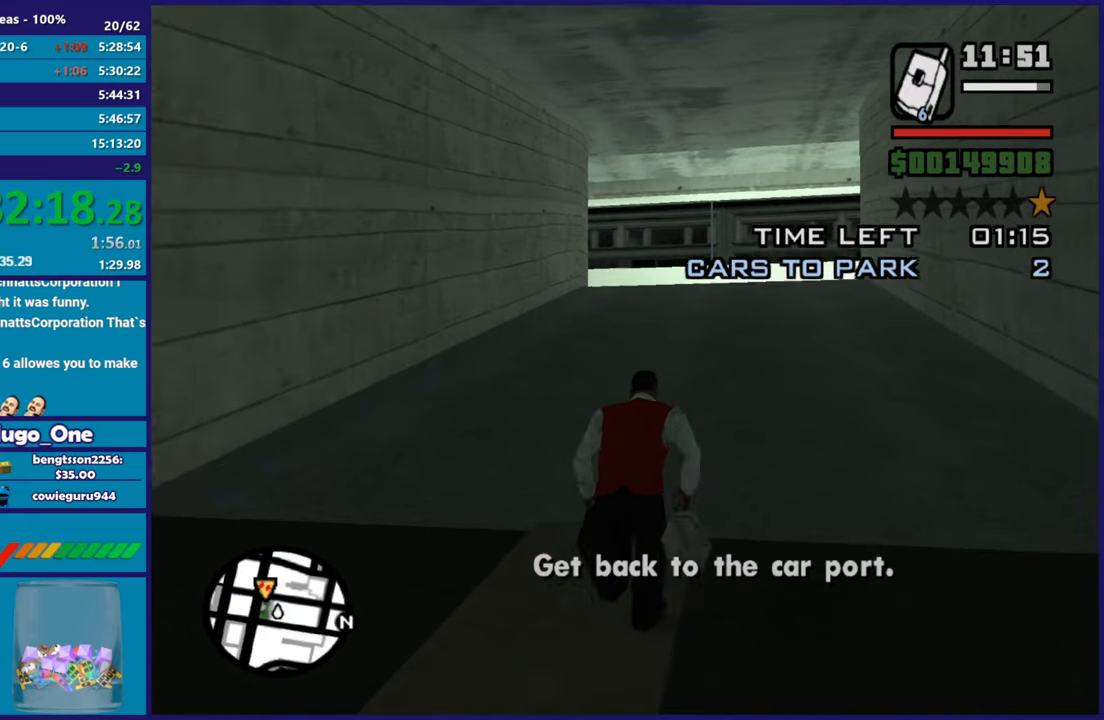
{"buttons": [], "left_stick": "up", "right_stick": "center", "events": [[66, "A", "up"], [150, "A", "down"], [250, "A", "up"], [350, "A", "down"], [450, "A", "up"]]}
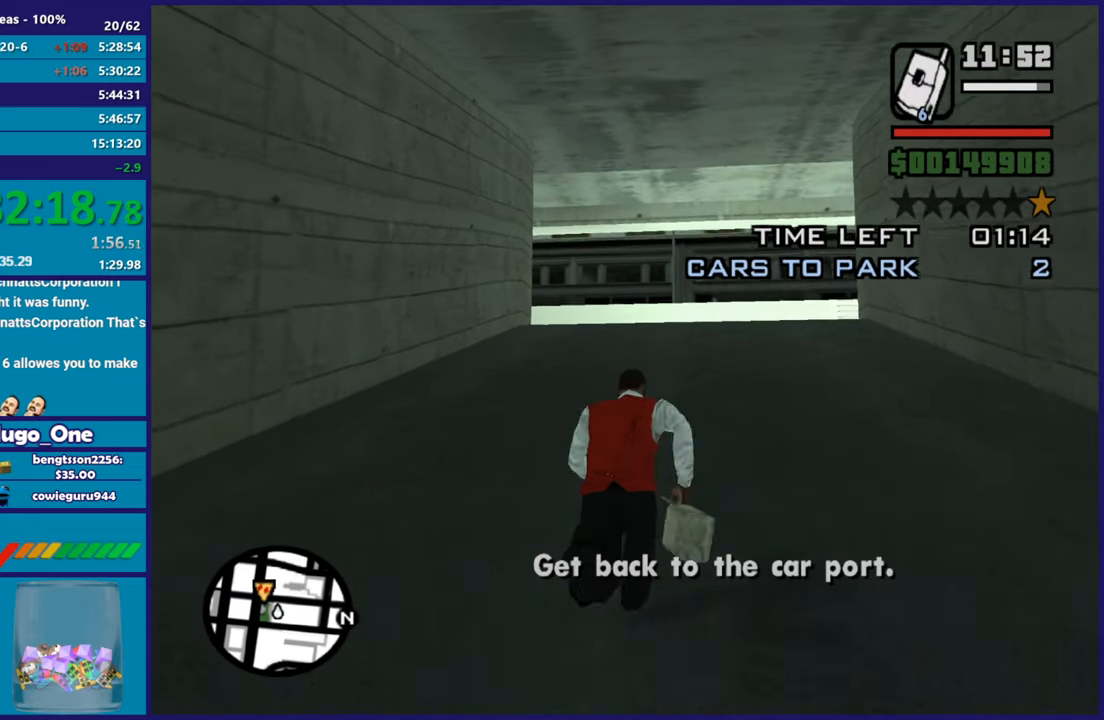
{"buttons": ["A"], "left_stick": "up", "right_stick": "center", "events": [[50, "A", "down"], [167, "A", "up"], [250, "A", "down"], [367, "A", "up"], [450, "A", "down"]]}
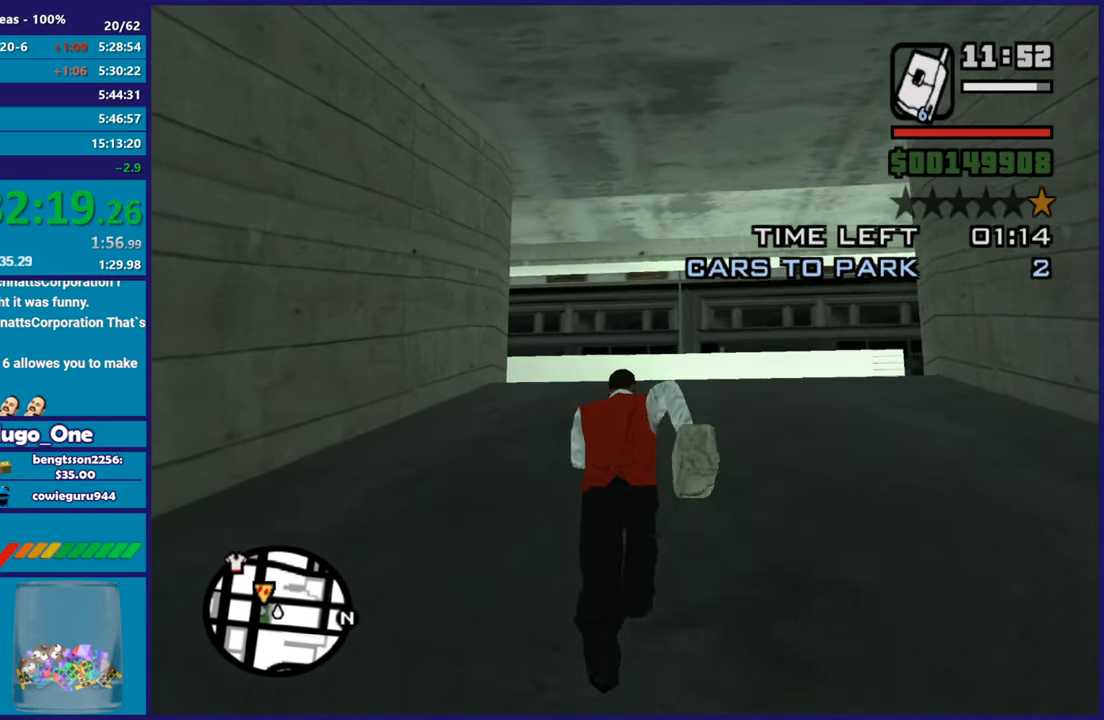
{"buttons": [], "left_stick": "up", "right_stick": "center", "events": [[83, "A", "up"], [183, "A", "down"], [300, "A", "up"], [400, "A", "down"], [484, "A", "up"]]}
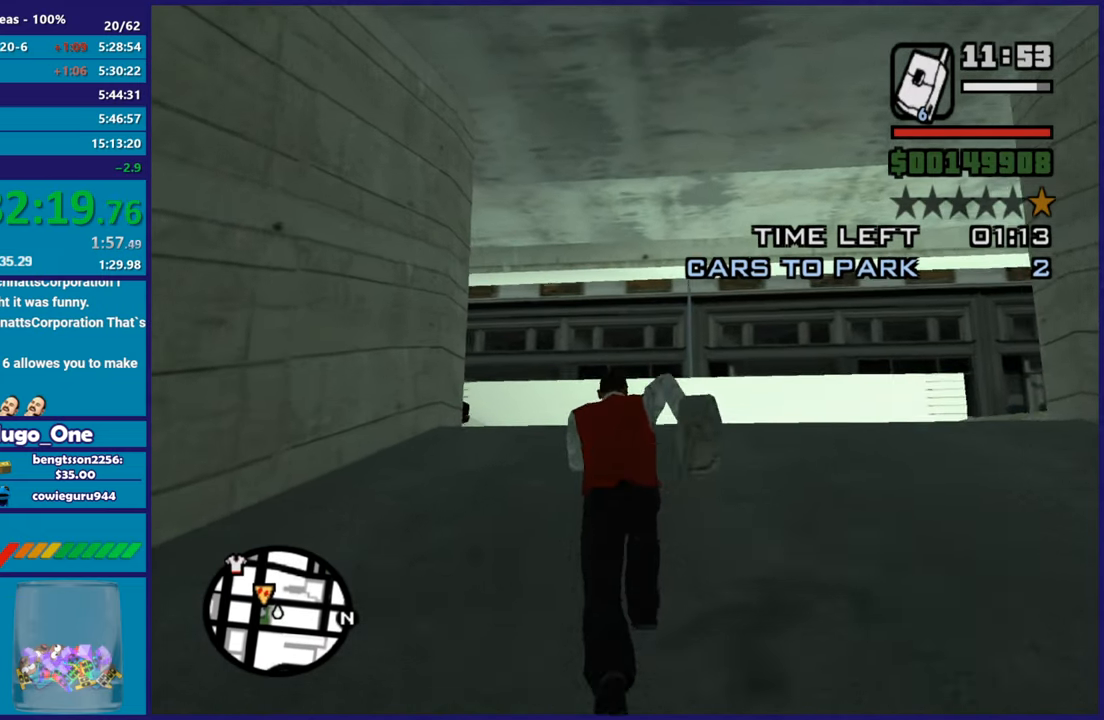
{"buttons": ["A"], "left_stick": "up", "right_stick": "center", "events": [[84, "A", "down"], [184, "A", "up"], [267, "A", "down"], [351, "A", "up"], [451, "A", "down"]]}
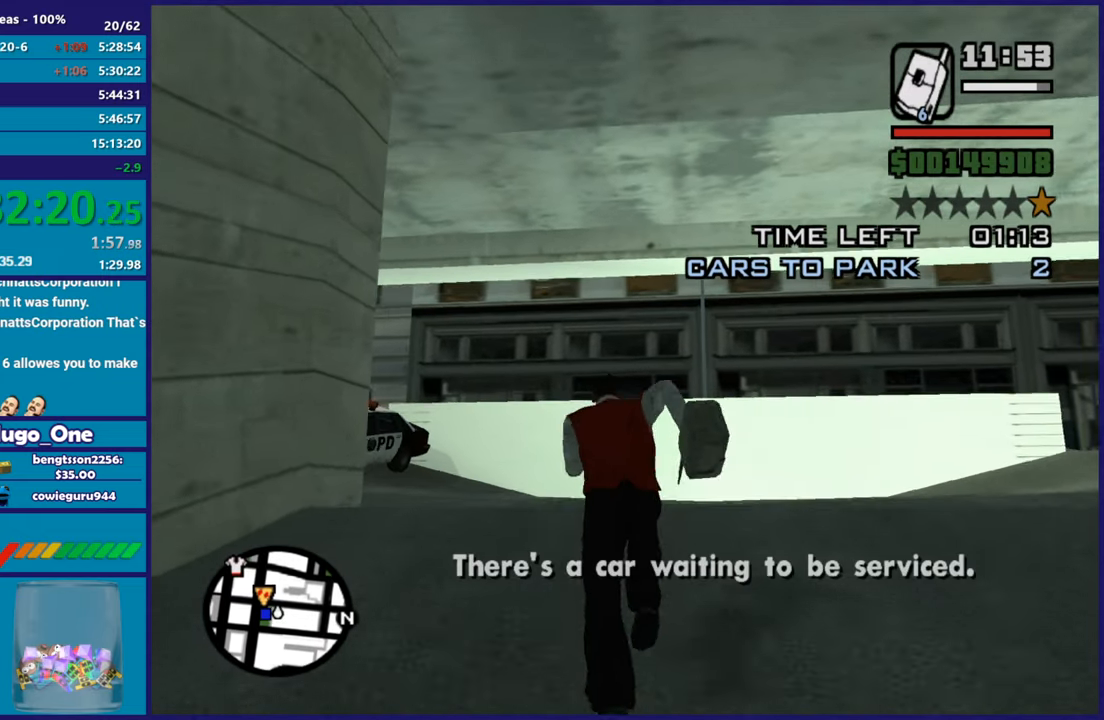
{"buttons": [], "left_stick": "up-left", "right_stick": "center", "events": [[50, "A", "up"], [150, "A", "down"], [250, "A", "up"], [283, "left_stick", "up-left"], [350, "A", "down"], [450, "A", "up"]]}
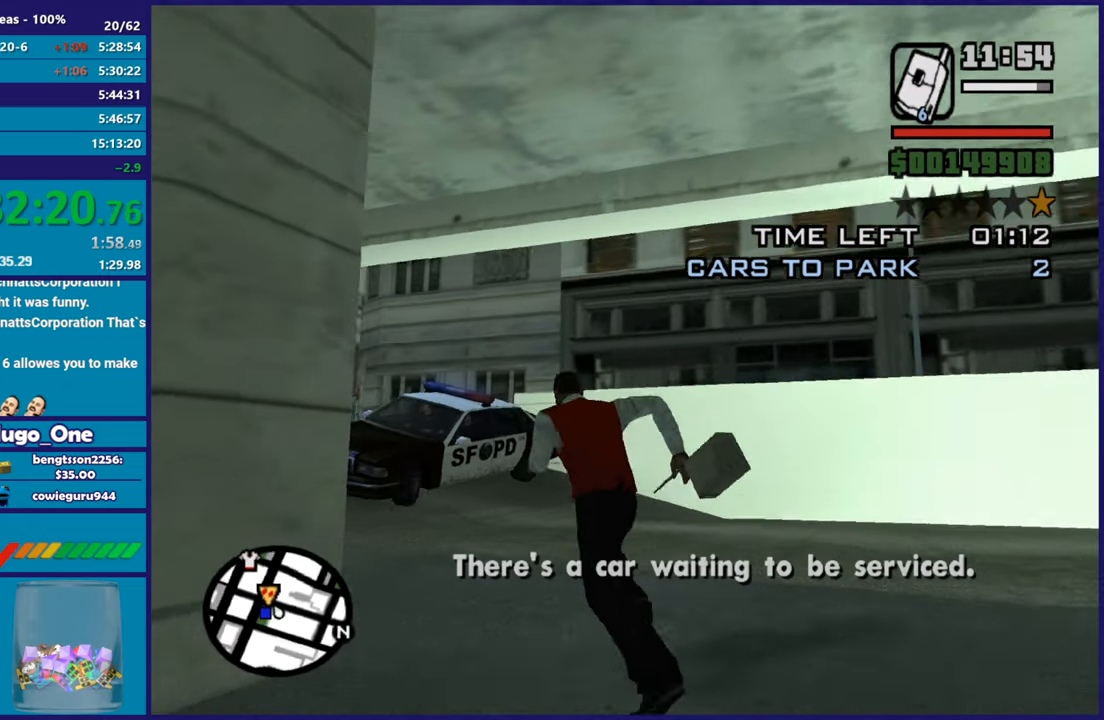
{"buttons": ["A"], "left_stick": "up-left", "right_stick": "center", "events": [[50, "A", "down"], [150, "A", "up"], [234, "A", "down"], [351, "A", "up"], [434, "A", "down"]]}
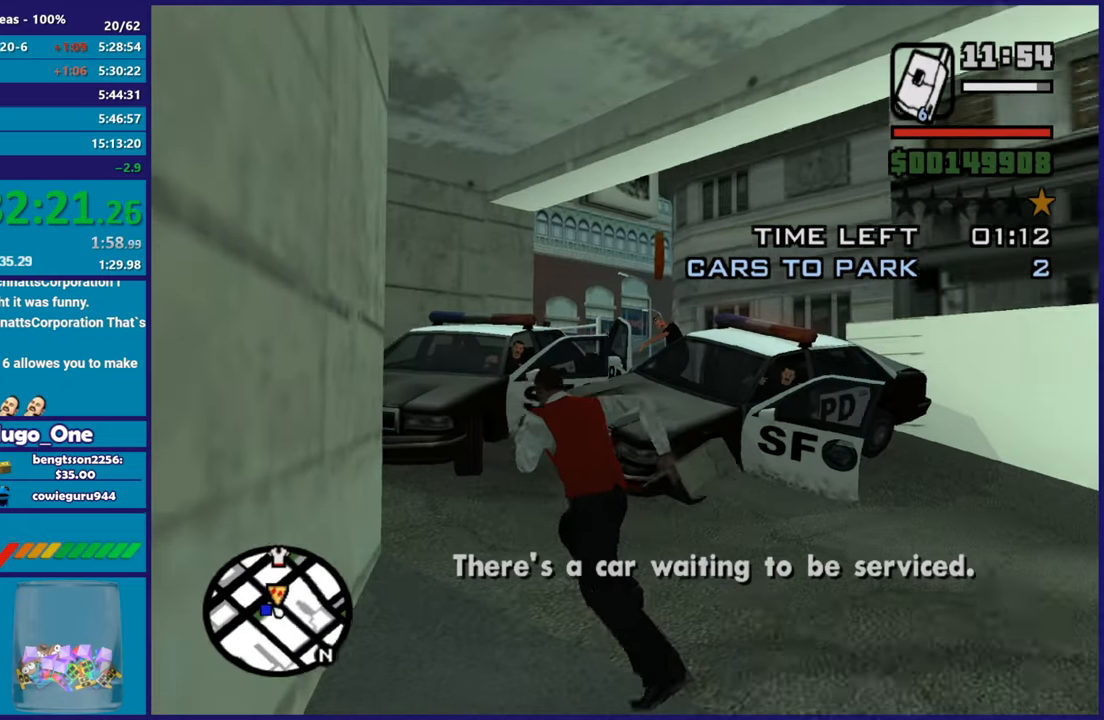
{"buttons": [], "left_stick": "right", "right_stick": "center", "events": [[50, "A", "up"], [150, "A", "down"], [150, "left_stick", "up-right"], [267, "A", "up"], [367, "A", "down"], [367, "left_stick", "right"], [450, "A", "up"]]}
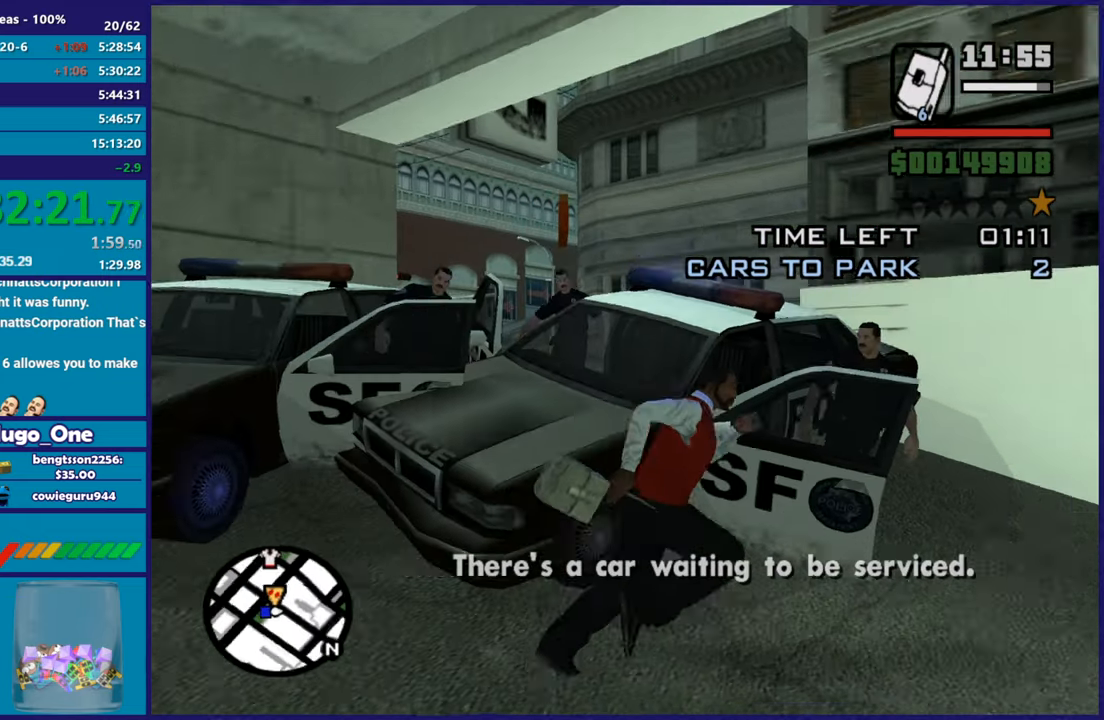
{"buttons": ["A"], "left_stick": "up-right", "right_stick": "center", "events": [[67, "A", "down"], [150, "A", "up"], [251, "A", "down"], [284, "left_stick", "up-right"], [351, "A", "up"], [451, "A", "down"]]}
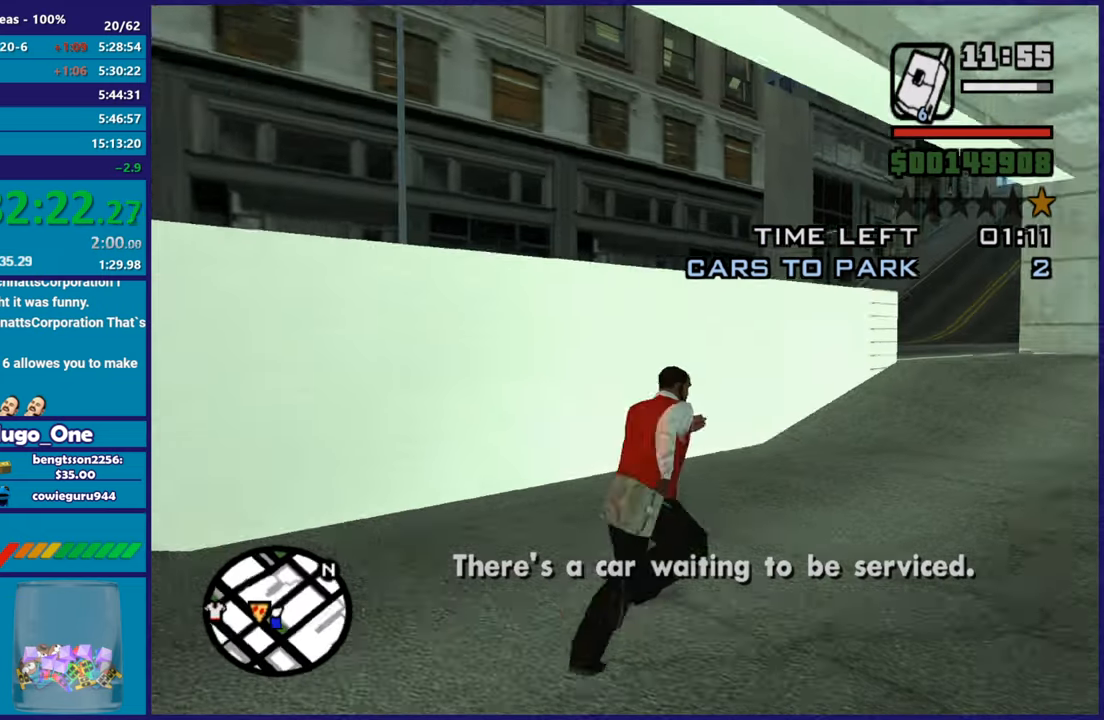
{"buttons": [], "left_stick": "up", "right_stick": "center", "events": [[50, "A", "up"], [133, "A", "down"], [167, "left_stick", "up"], [267, "A", "up"], [333, "A", "down"], [434, "A", "up"]]}
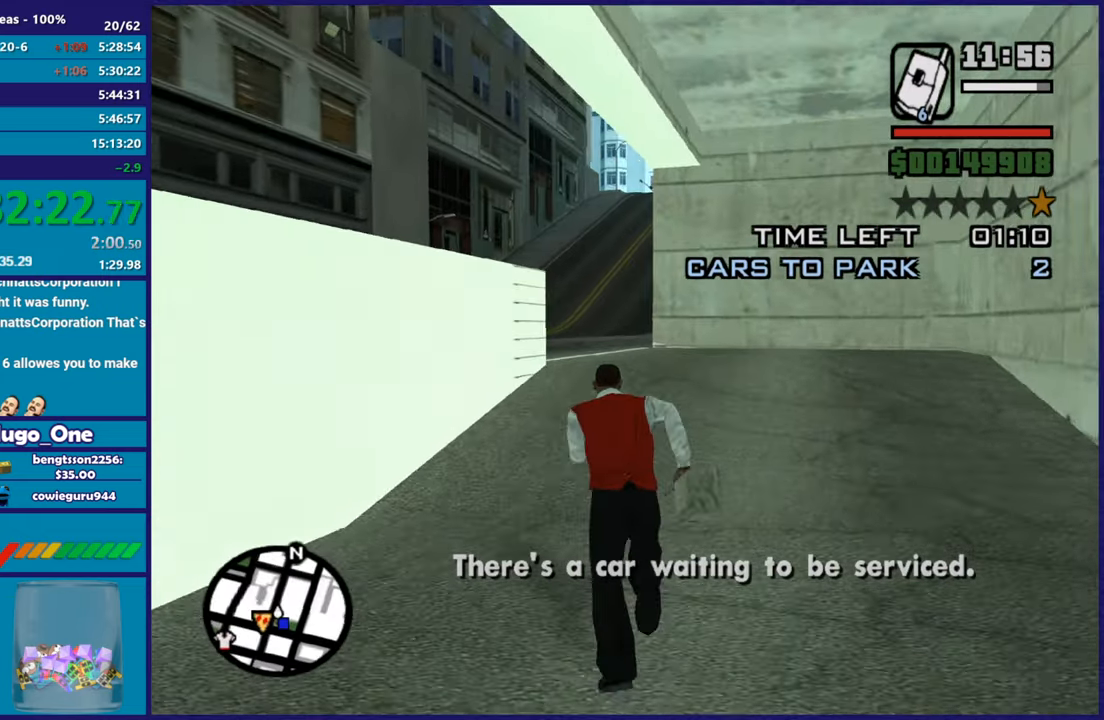
{"buttons": ["A"], "left_stick": "up", "right_stick": "center", "events": [[34, "A", "down"], [134, "A", "up"], [217, "A", "down"], [317, "A", "up"], [417, "A", "down"]]}
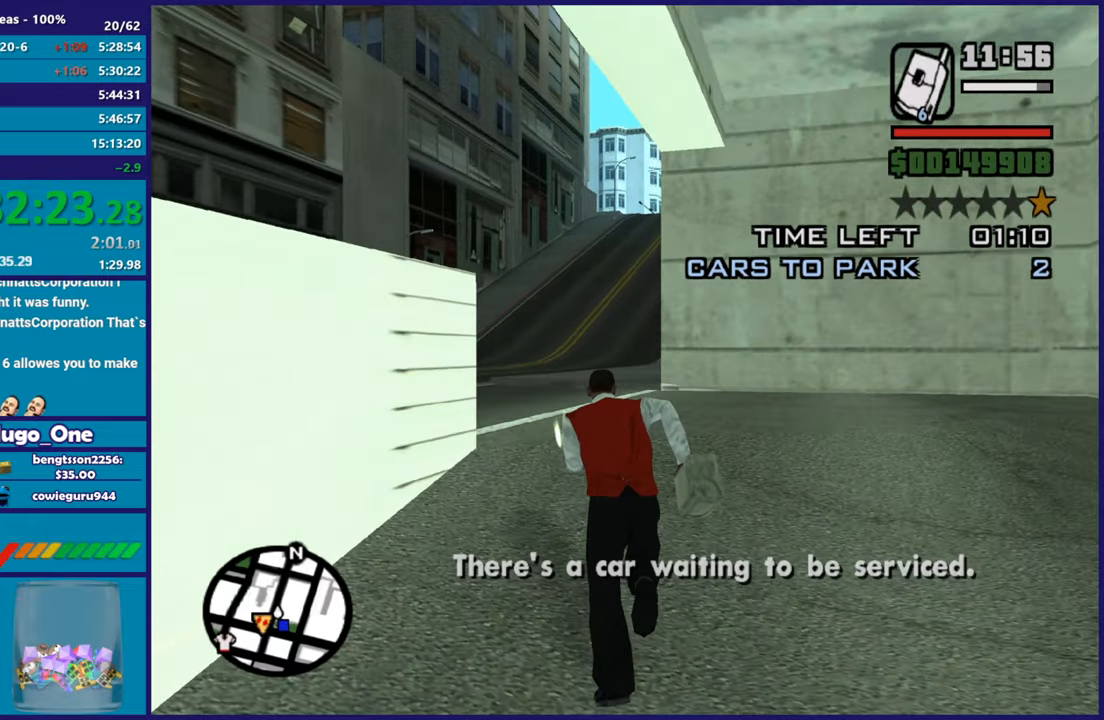
{"buttons": [], "left_stick": "up-left", "right_stick": "center", "events": [[33, "A", "up"], [117, "A", "down"], [217, "A", "up"], [333, "A", "down"], [333, "left_stick", "up-left"], [417, "A", "up"]]}
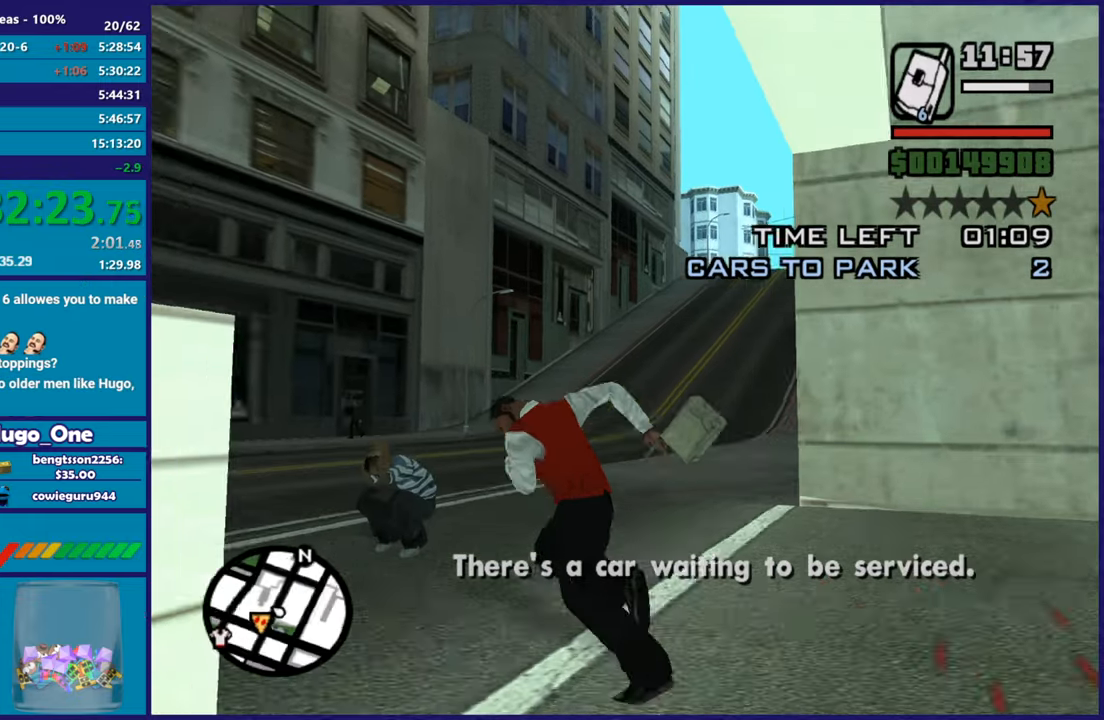
{"buttons": ["A"], "left_stick": "up-left", "right_stick": "center", "events": [[34, "A", "down"], [100, "A", "up"], [201, "A", "down"], [301, "A", "up"], [417, "A", "down"]]}
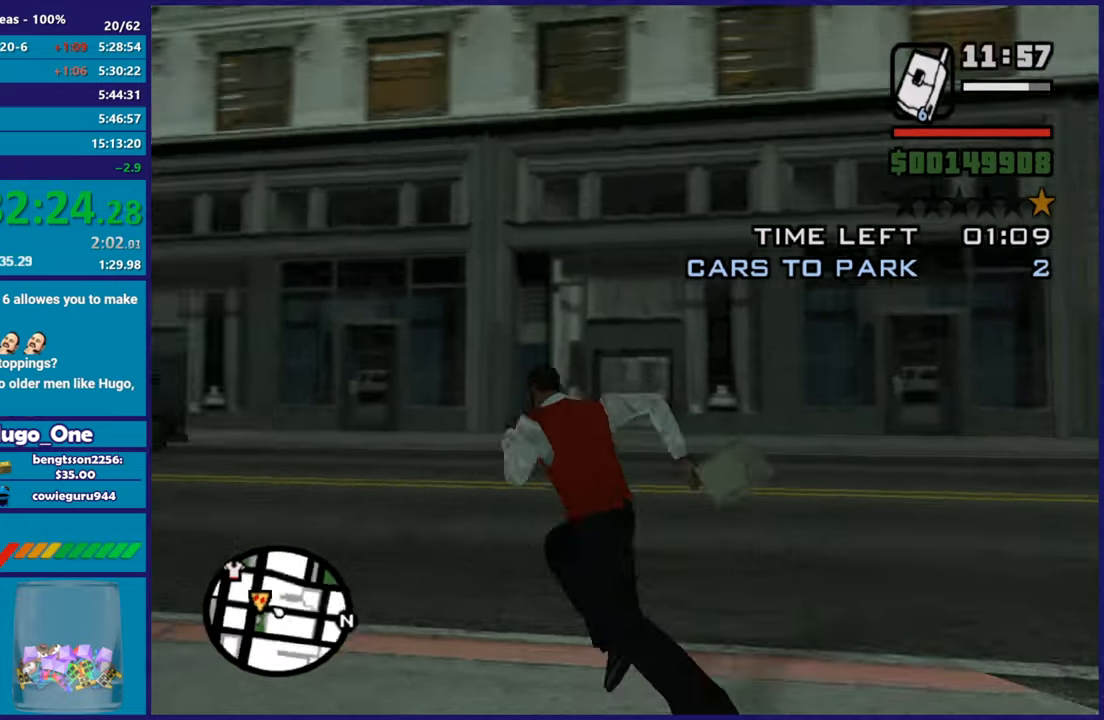
{"buttons": [], "left_stick": "up-left", "right_stick": "center", "events": [[17, "A", "up"], [117, "A", "down"], [217, "A", "up"], [300, "A", "down"], [417, "A", "up"]]}
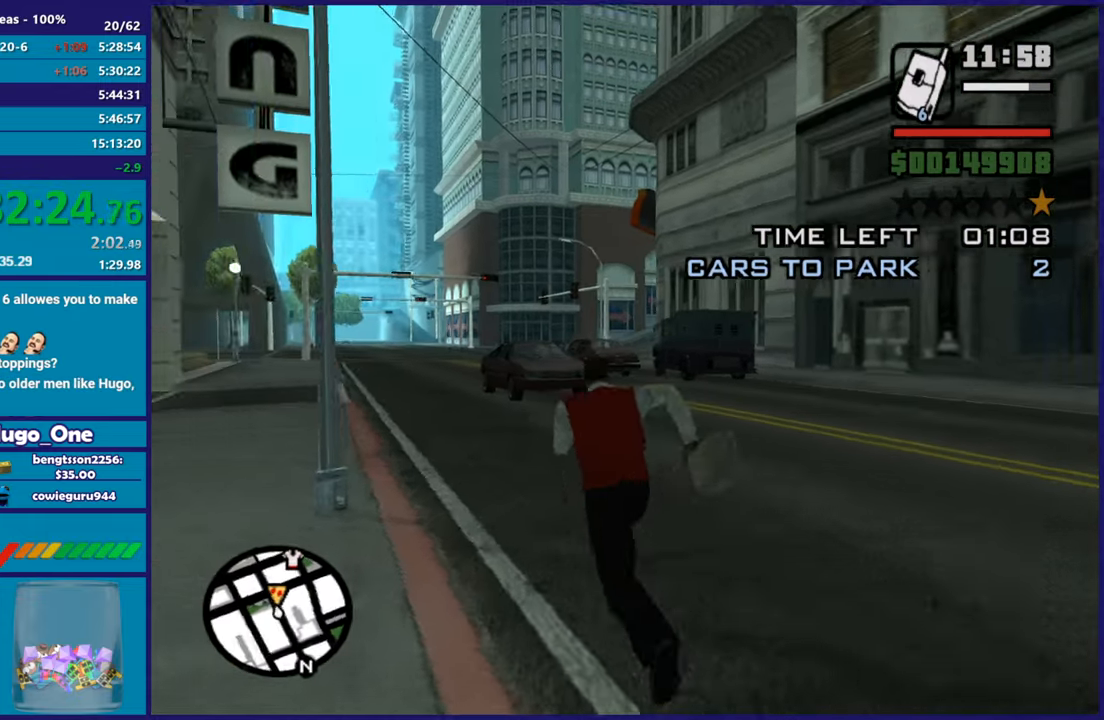
{"buttons": [], "left_stick": "up", "right_stick": "center", "events": [[17, "A", "down"], [100, "A", "up"], [217, "A", "down"], [267, "left_stick", "up"], [317, "A", "up"], [401, "A", "down"], [501, "A", "up"]]}
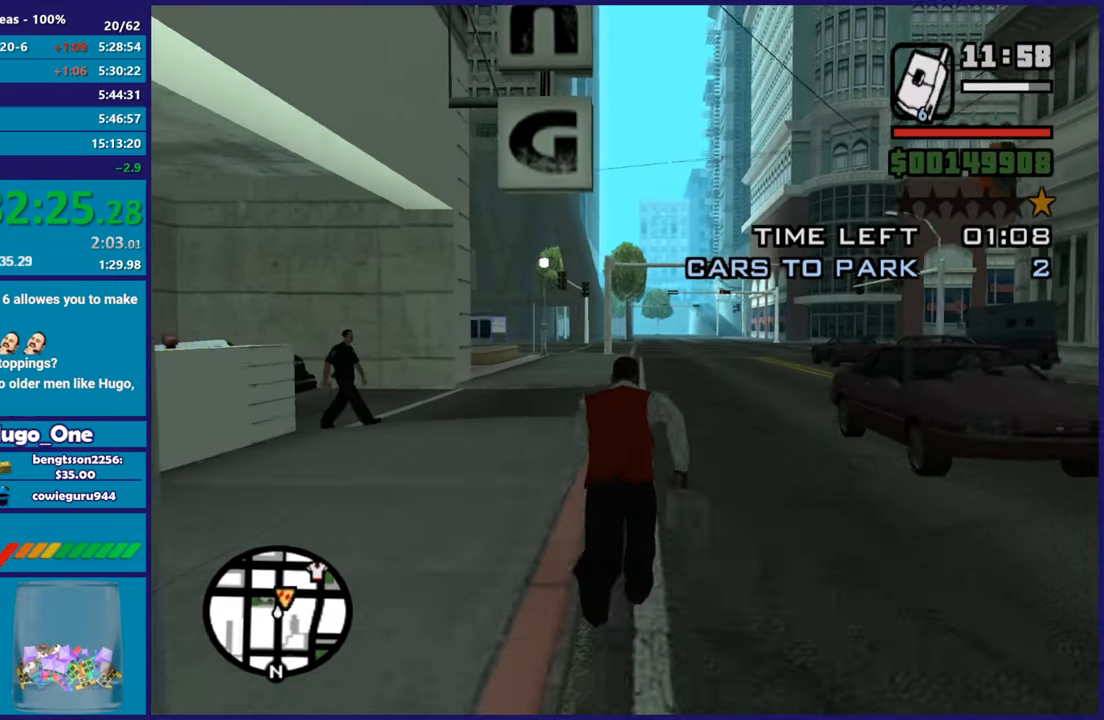
{"buttons": ["A"], "left_stick": "up", "right_stick": "center", "events": [[100, "A", "down"], [200, "A", "up"], [317, "A", "down"], [400, "A", "up"], [500, "A", "down"]]}
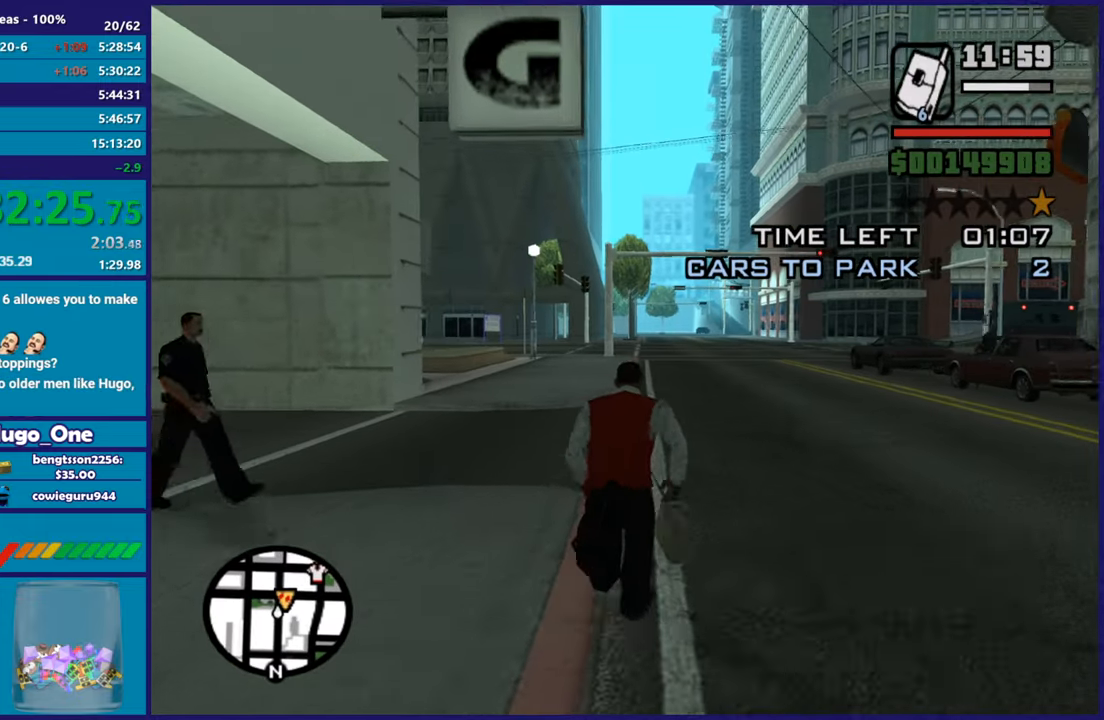
{"buttons": [], "left_stick": "up", "right_stick": "center", "events": [[100, "A", "up"], [201, "A", "down"], [301, "A", "up"], [384, "A", "down"], [467, "A", "up"]]}
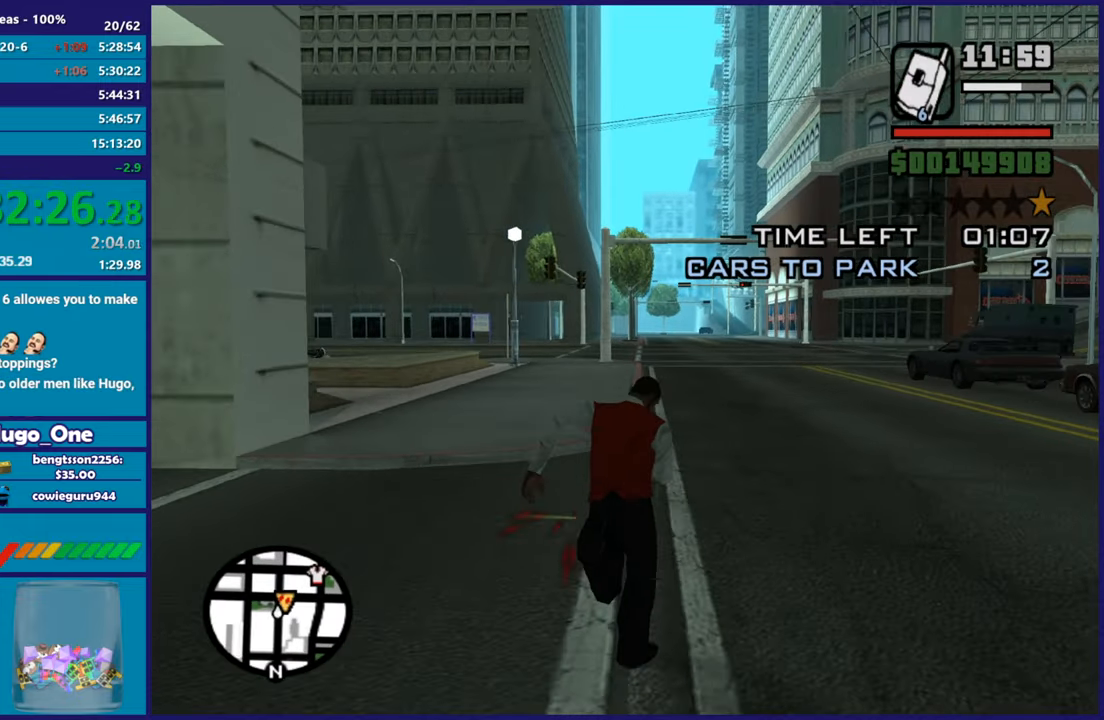
{"buttons": ["A"], "left_stick": "up-left", "right_stick": "center", "events": [[83, "A", "down"], [183, "A", "up"], [283, "A", "down"], [333, "left_stick", "up-left"], [384, "A", "up"], [484, "A", "down"]]}
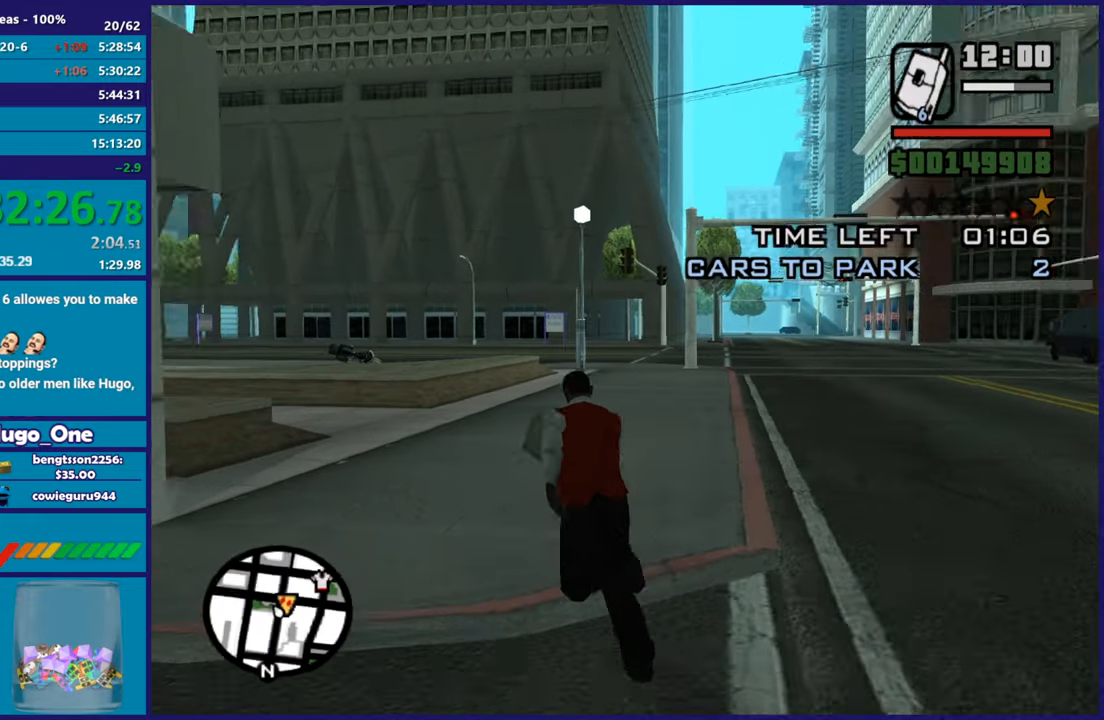
{"buttons": [], "left_stick": "up", "right_stick": "center", "events": [[67, "A", "up"], [167, "A", "down"], [201, "left_stick", "up"], [267, "A", "up"], [367, "A", "down"], [467, "A", "up"]]}
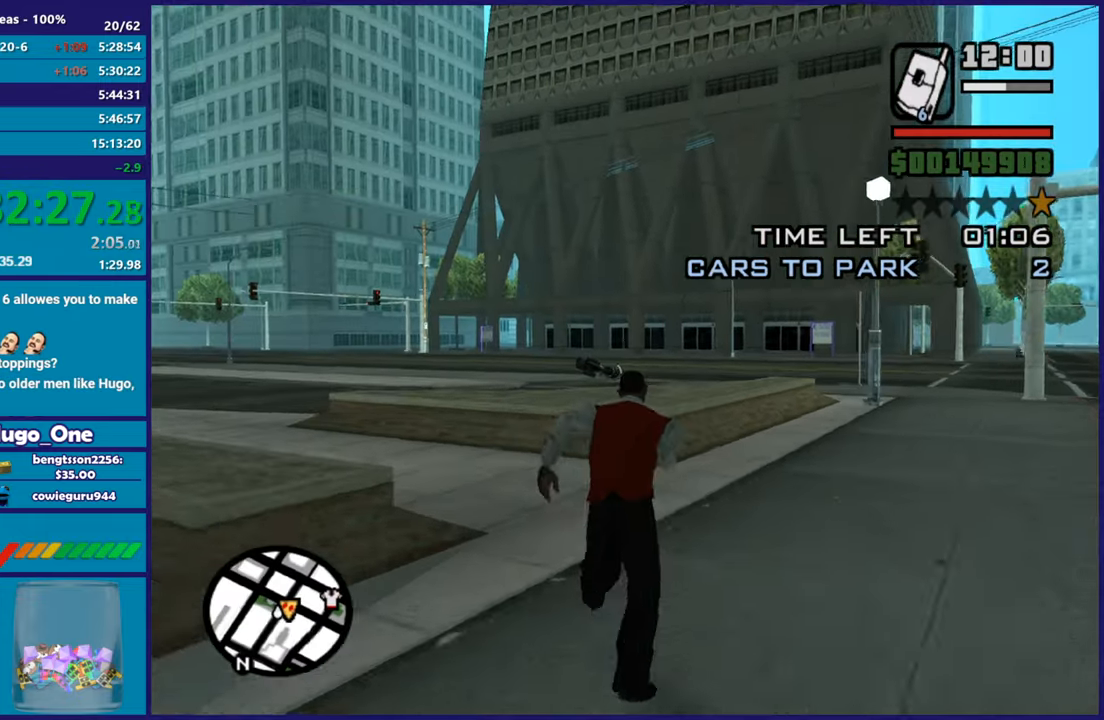
{"buttons": ["A"], "left_stick": "up", "right_stick": "center", "events": [[33, "left_stick", "up-left"], [50, "A", "down"], [150, "A", "up"], [217, "A", "down"], [333, "A", "up"], [333, "left_stick", "up"], [434, "A", "down"]]}
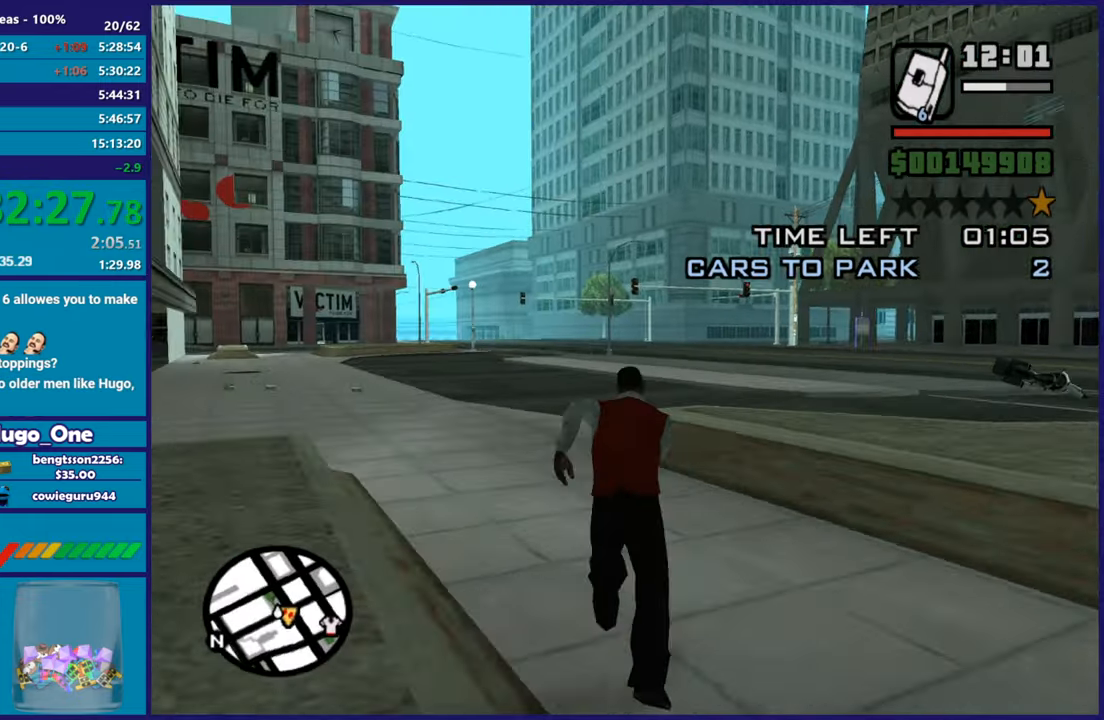
{"buttons": [], "left_stick": "up-left", "right_stick": "center", "events": [[17, "left_stick", "up-left"], [50, "A", "up"], [134, "A", "down"], [234, "left_stick", "up"], [251, "A", "up"], [351, "A", "down"], [434, "A", "up"], [451, "left_stick", "up-left"]]}
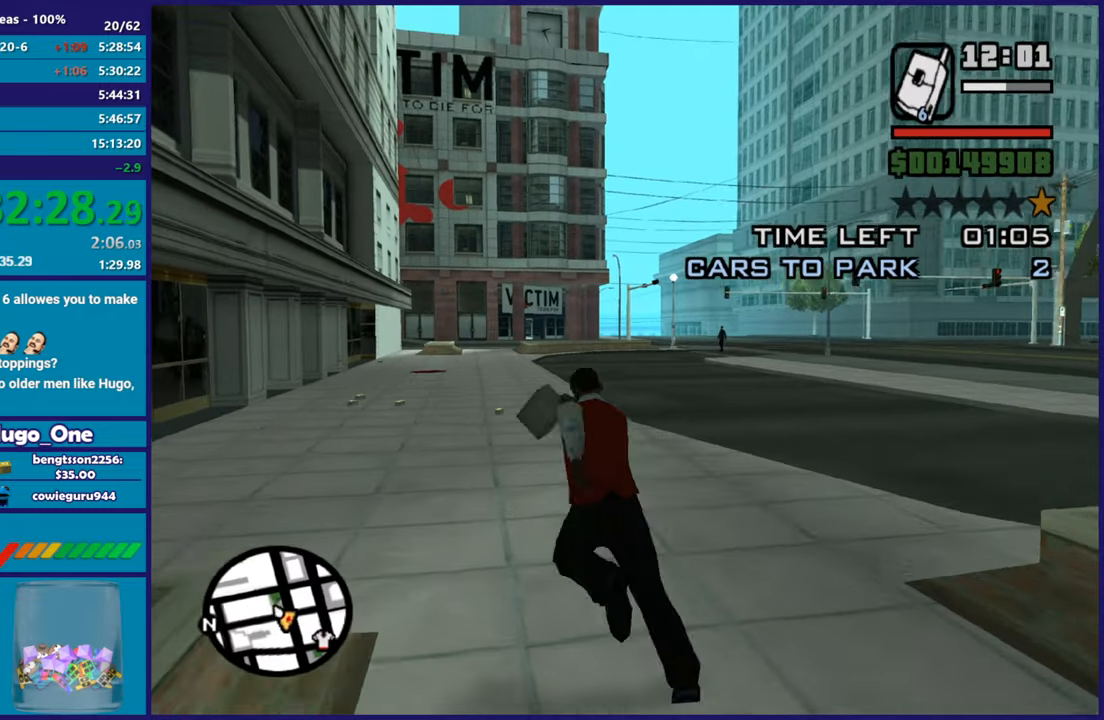
{"buttons": [], "left_stick": "up-left", "right_stick": "center", "events": [[33, "A", "down"], [133, "A", "up"], [200, "A", "down"], [317, "A", "up"], [400, "A", "down"], [500, "A", "up"]]}
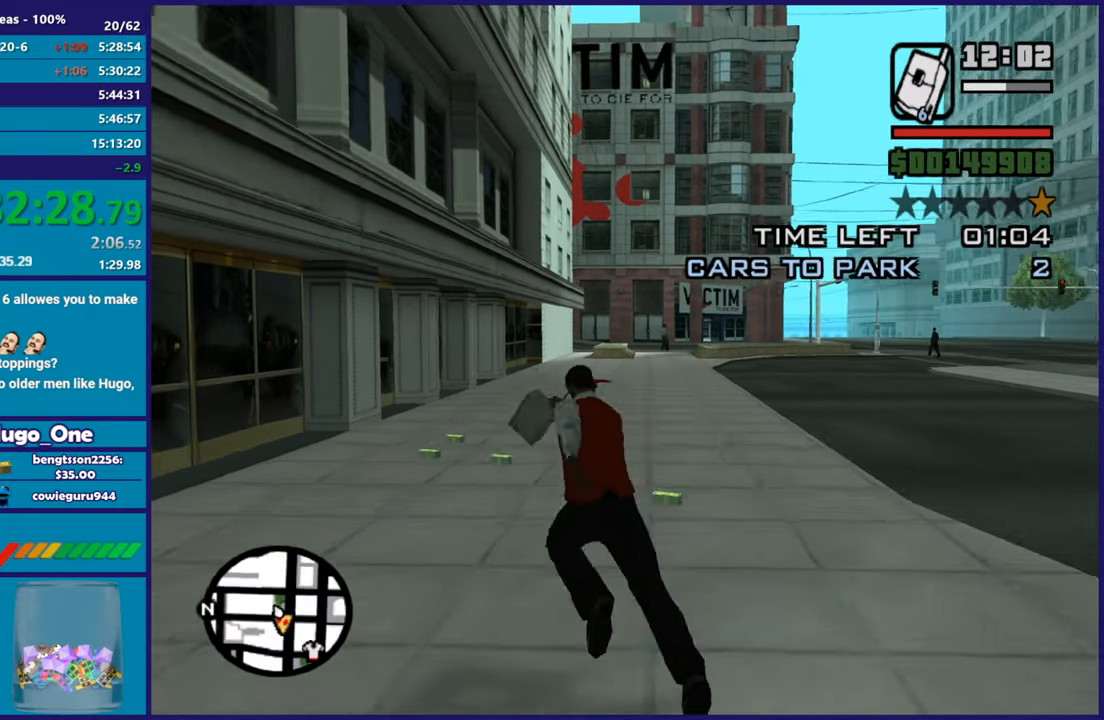
{"buttons": [], "left_stick": "up-right", "right_stick": "right", "events": [[134, "left_stick", "up"], [351, "left_stick", "up-right"], [384, "right_stick", "down"], [451, "right_stick", "right"]]}
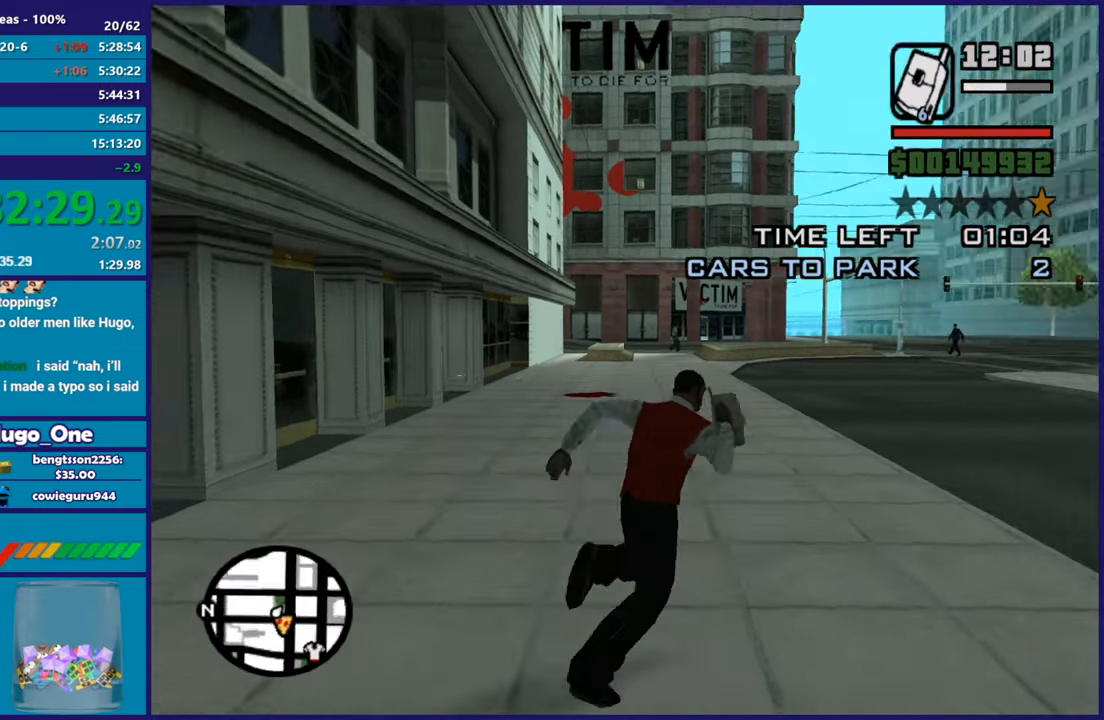
{"buttons": [], "left_stick": "up-left", "right_stick": "right", "events": [[83, "right_stick", "down-right"], [133, "left_stick", "up-left"], [267, "right_stick", "right"]]}
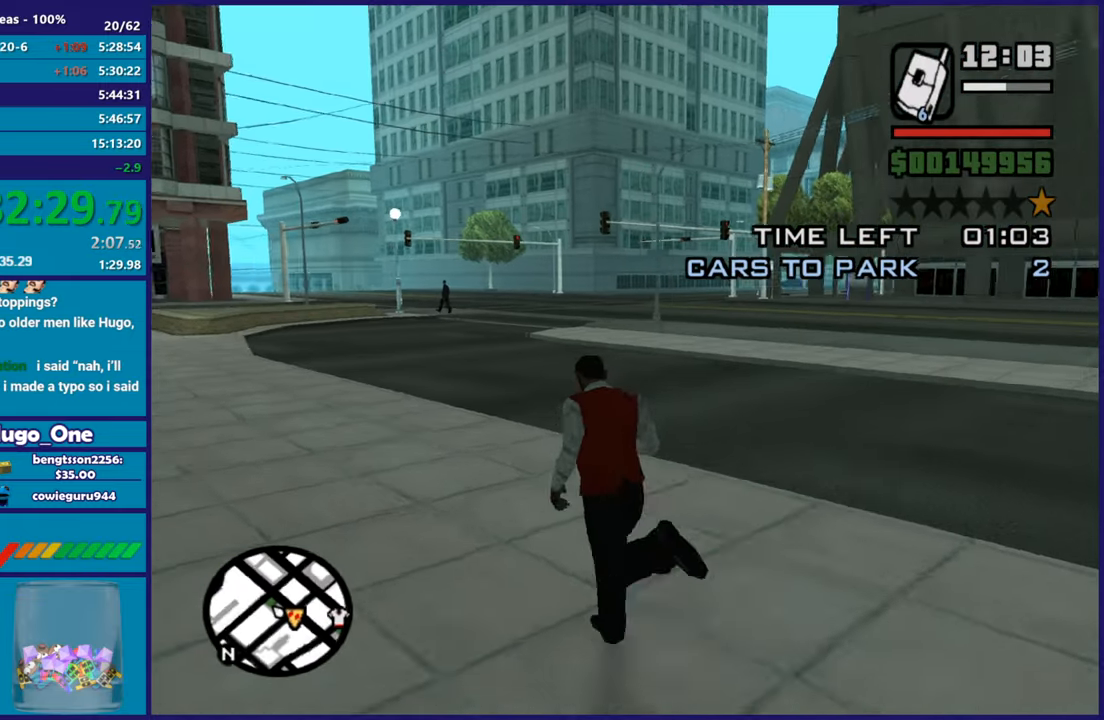
{"buttons": [], "left_stick": "center", "right_stick": "right", "events": [[384, "left_stick", "center"]]}
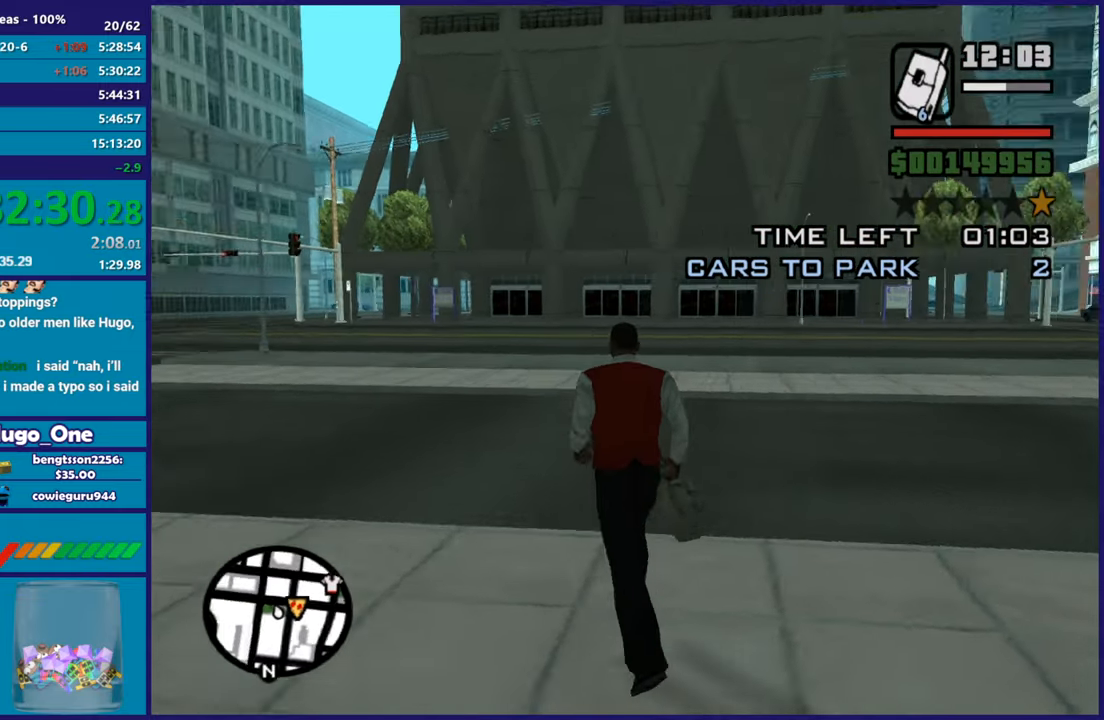
{"buttons": [], "left_stick": "center", "right_stick": "center", "events": [[83, "left_stick", "down"], [233, "left_stick", "center"], [400, "right_stick", "center"]]}